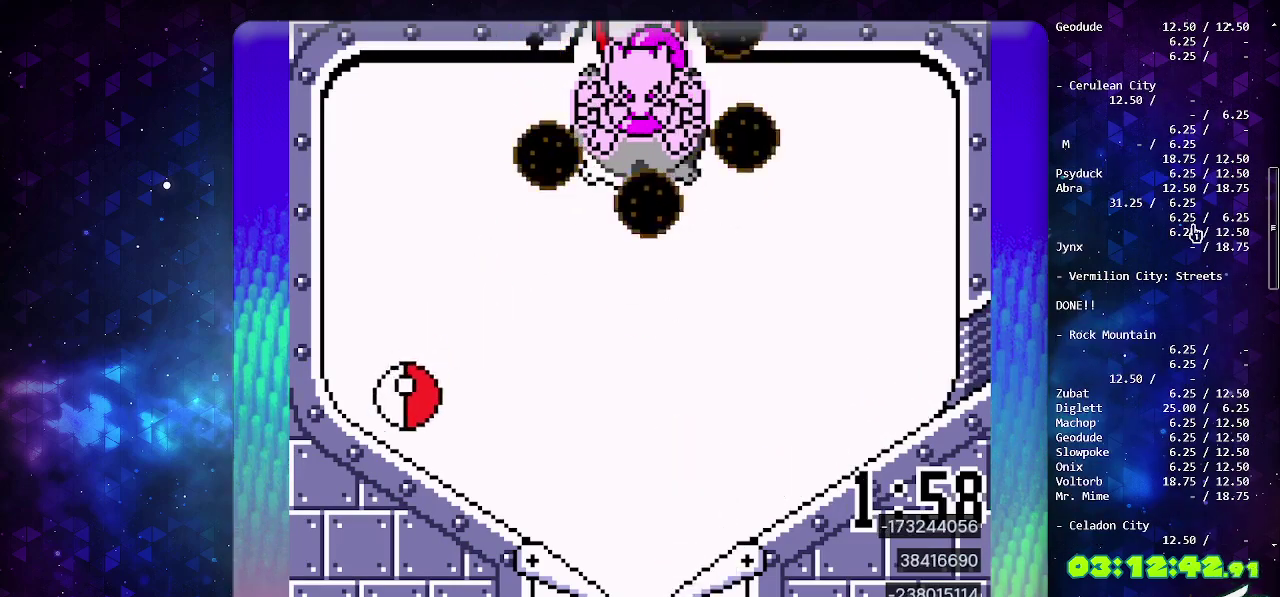
Gameplay with a controller (PlayStation layout); each line is a JSON object with the inputs held at the frame after it. "events" lists button and stick changes between this image and that frame as [ms after this image, input, new state], when the widget could be followed in between. Not read: L2 L3 R2 R3.
{"buttons": ["CROSS"], "events": [[267, "CROSS", "down"], [367, "CROSS", "up"], [433, "CROSS", "down"]]}
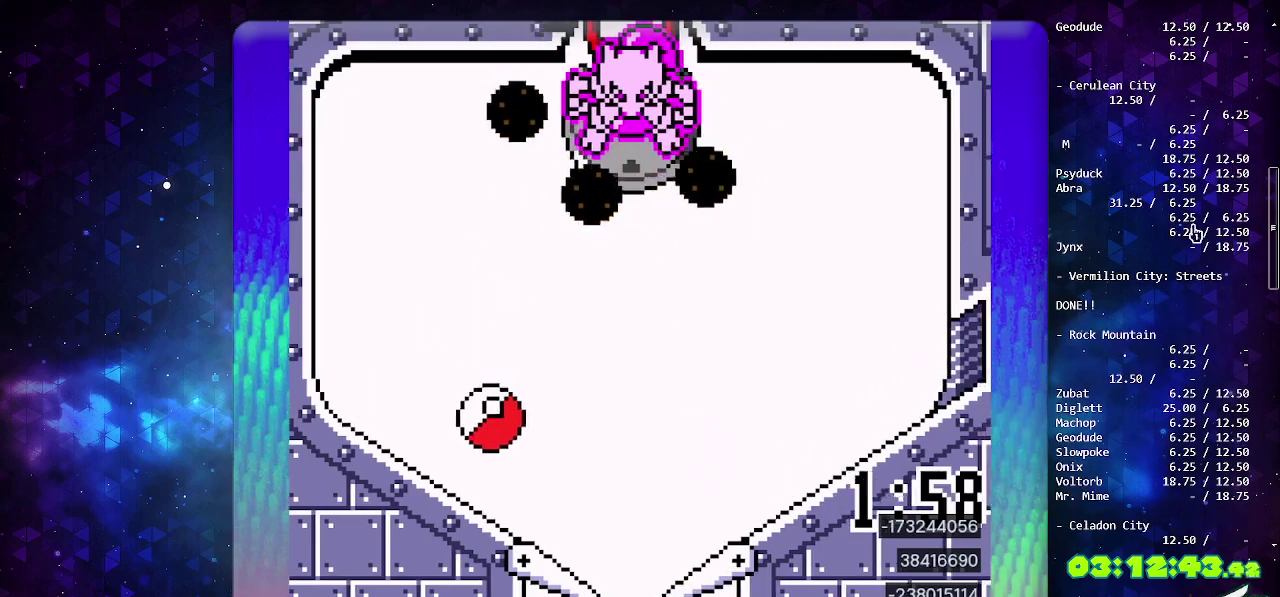
{"buttons": [], "events": [[50, "CROSS", "up"], [100, "CROSS", "down"], [200, "CROSS", "up"], [250, "CROSS", "down"], [333, "DPAD_LEFT", "down"], [400, "CROSS", "up"], [467, "DPAD_LEFT", "up"]]}
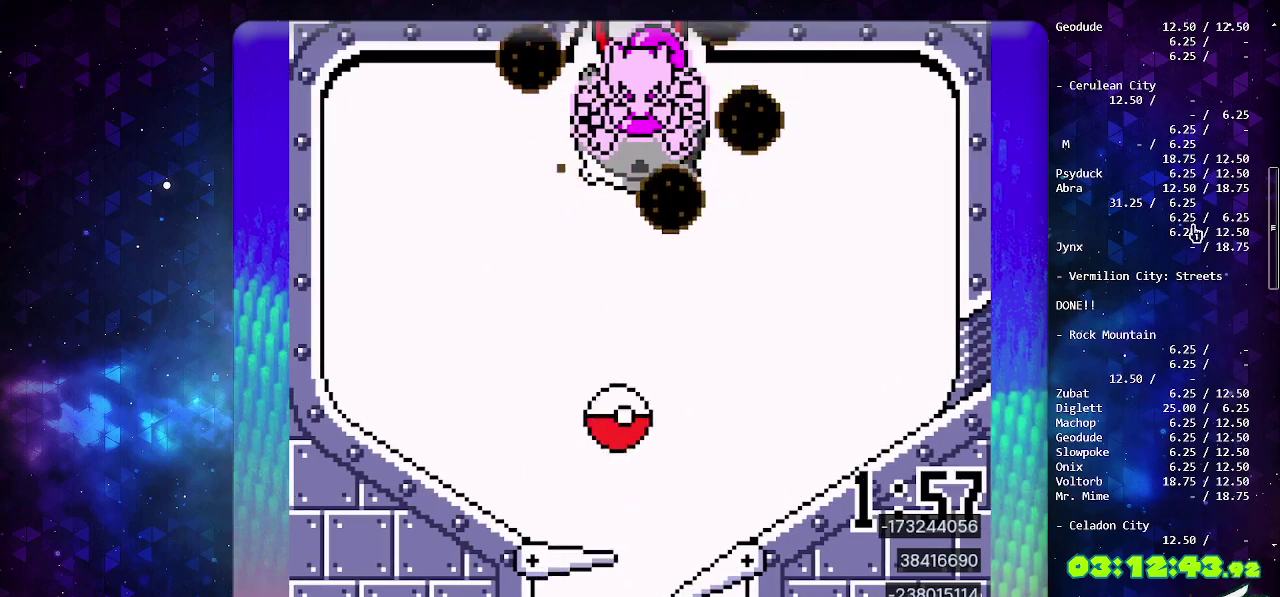
{"buttons": [], "events": []}
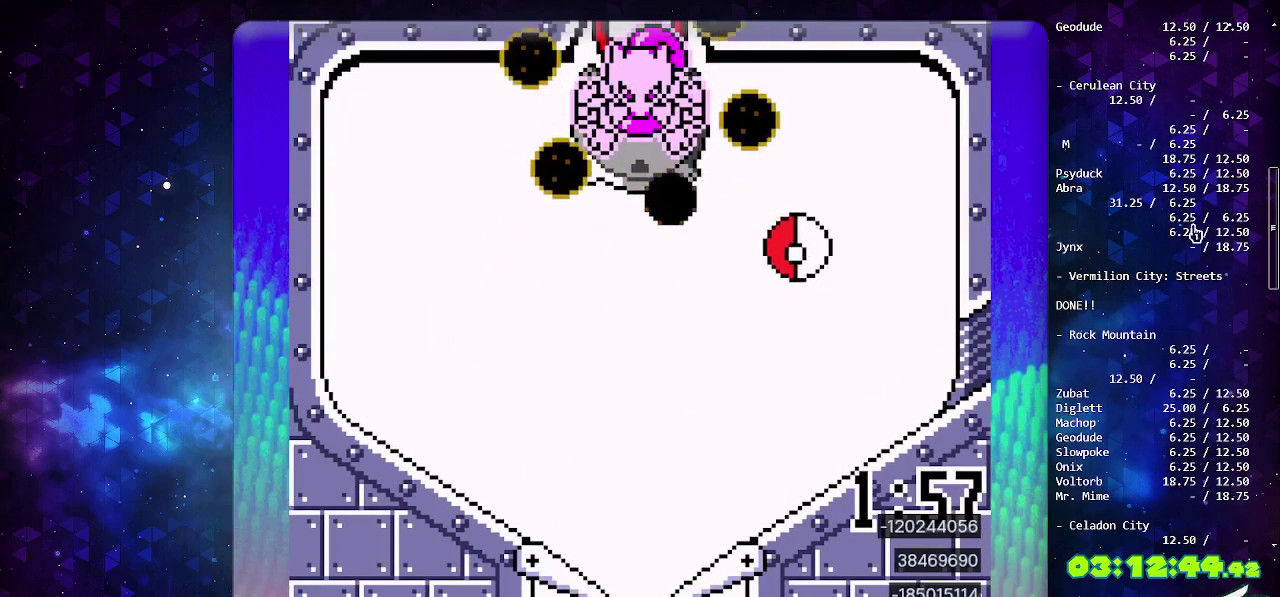
{"buttons": [], "events": [[133, "DPAD_DOWN", "down"], [233, "DPAD_DOWN", "up"], [367, "DPAD_DOWN", "down"], [483, "DPAD_DOWN", "up"]]}
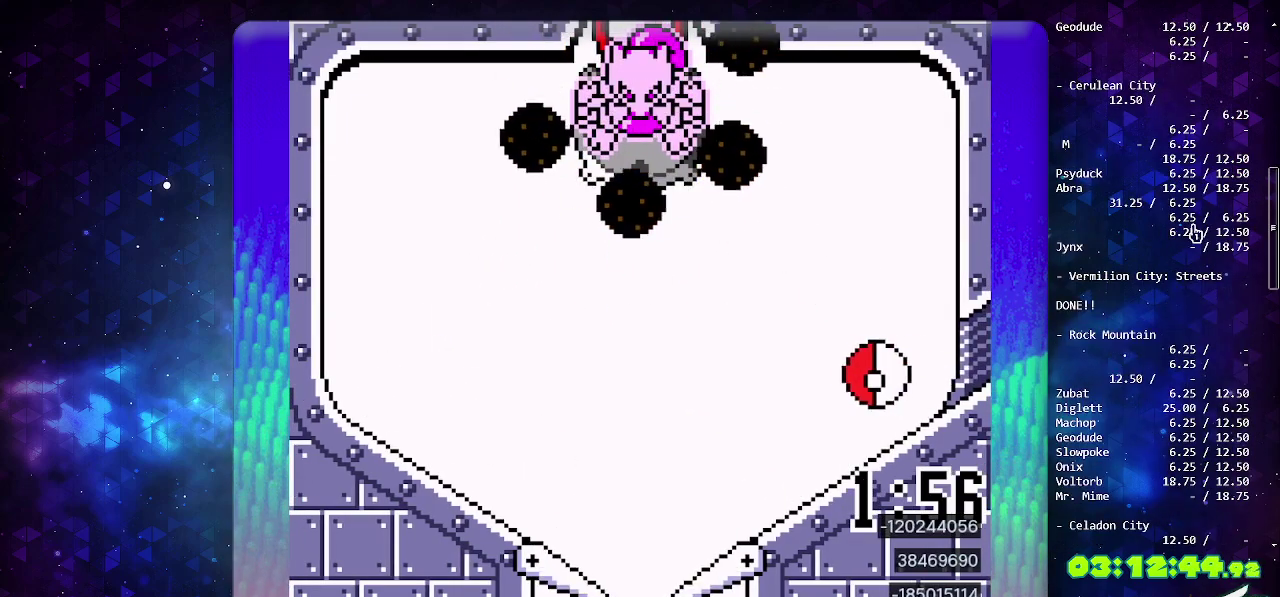
{"buttons": ["DPAD_DOWN"], "events": [[67, "DPAD_DOWN", "down"], [167, "DPAD_DOWN", "up"], [233, "DPAD_DOWN", "down"], [350, "DPAD_DOWN", "up"], [400, "DPAD_DOWN", "down"]]}
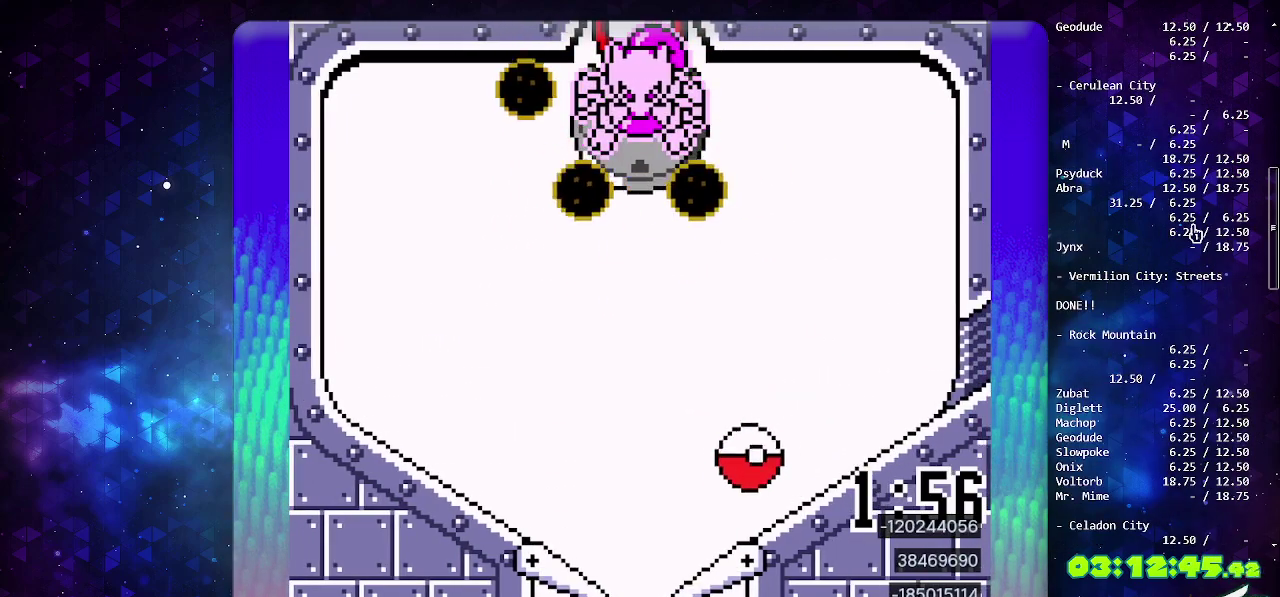
{"buttons": [], "events": [[150, "CIRCLE", "down"], [150, "DPAD_DOWN", "up"], [400, "CIRCLE", "up"]]}
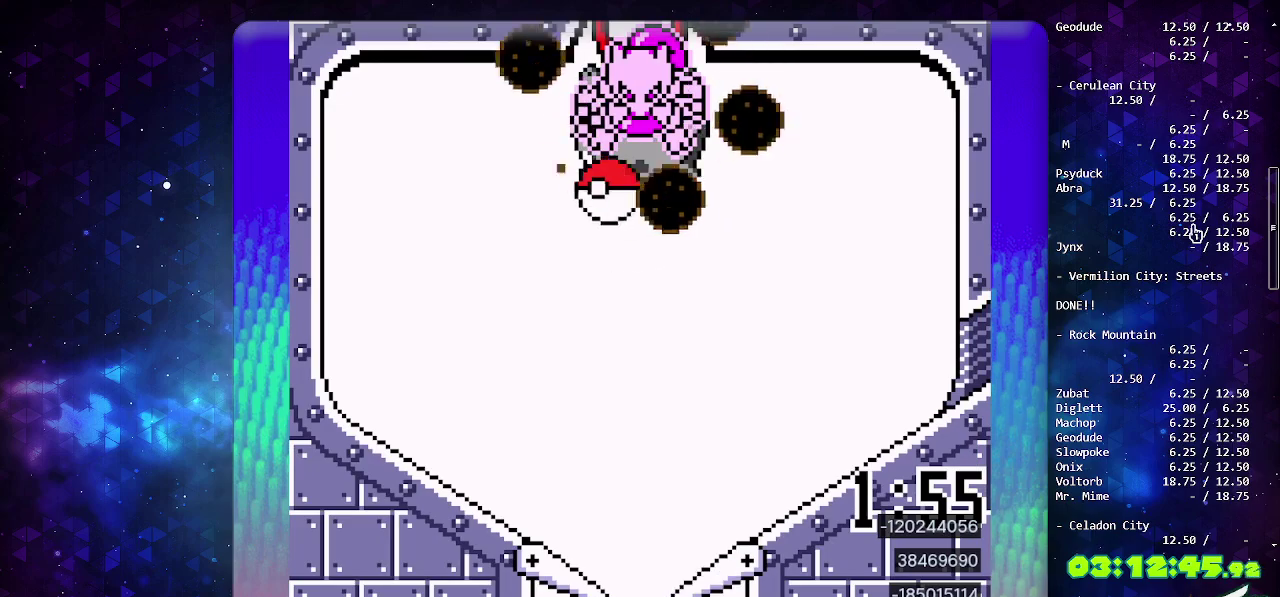
{"buttons": ["CROSS"], "events": [[500, "CROSS", "down"]]}
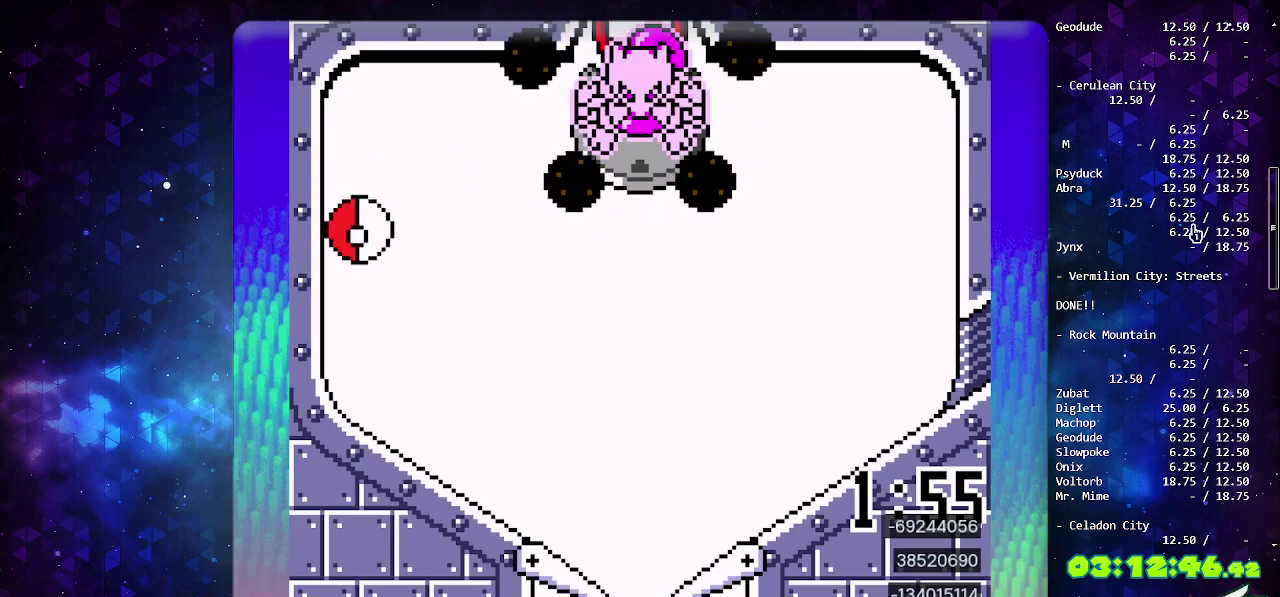
{"buttons": [], "events": [[133, "CROSS", "up"]]}
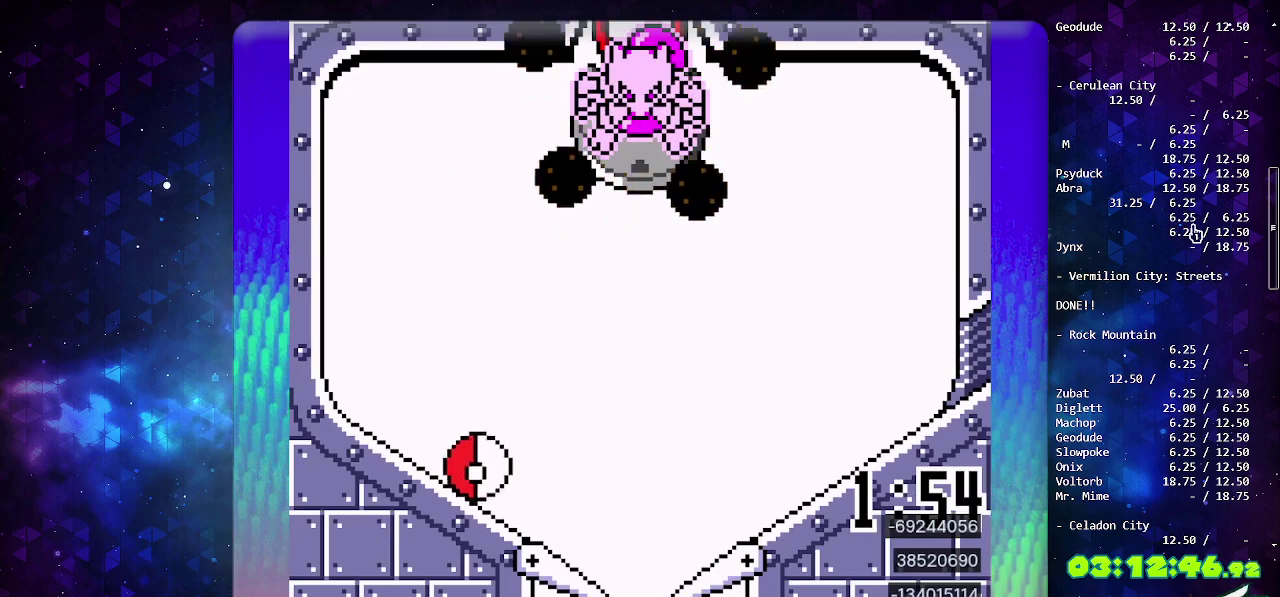
{"buttons": [], "events": [[283, "DPAD_LEFT", "down"], [350, "CIRCLE", "down"], [417, "DPAD_LEFT", "up"], [500, "CIRCLE", "up"]]}
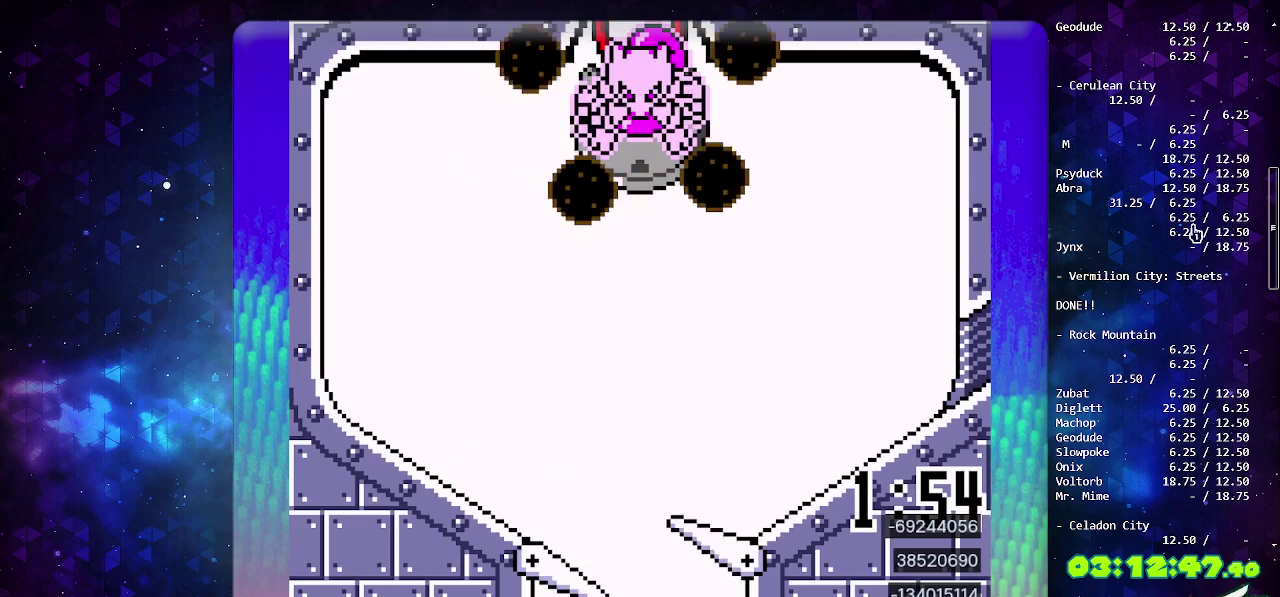
{"buttons": [], "events": []}
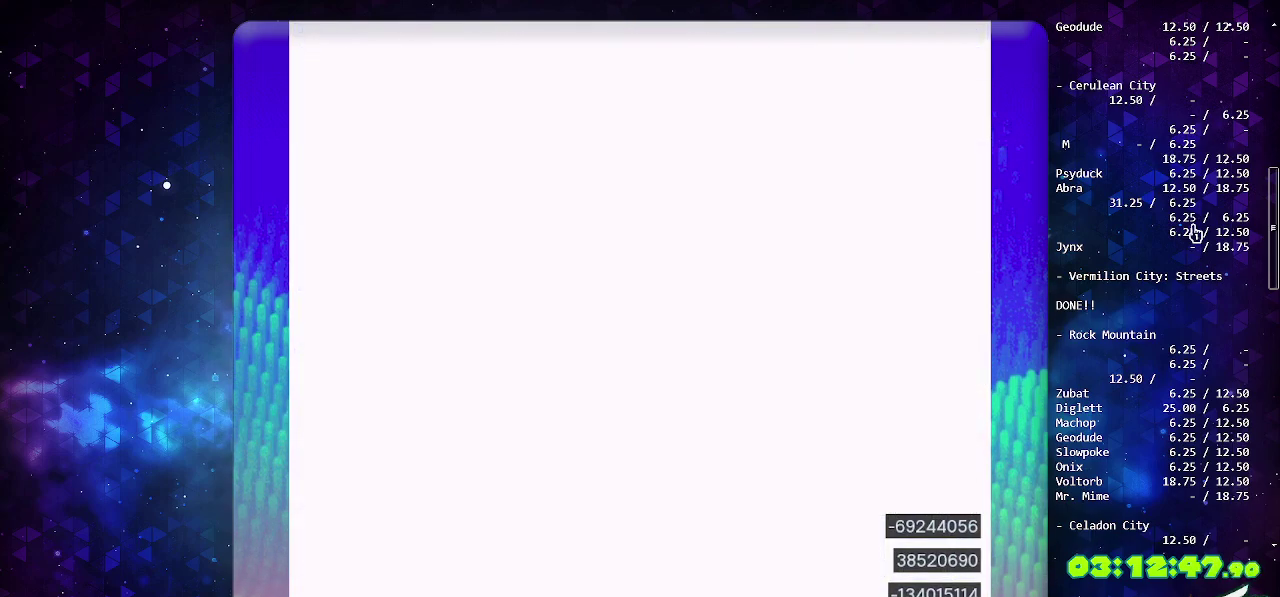
{"buttons": [], "events": []}
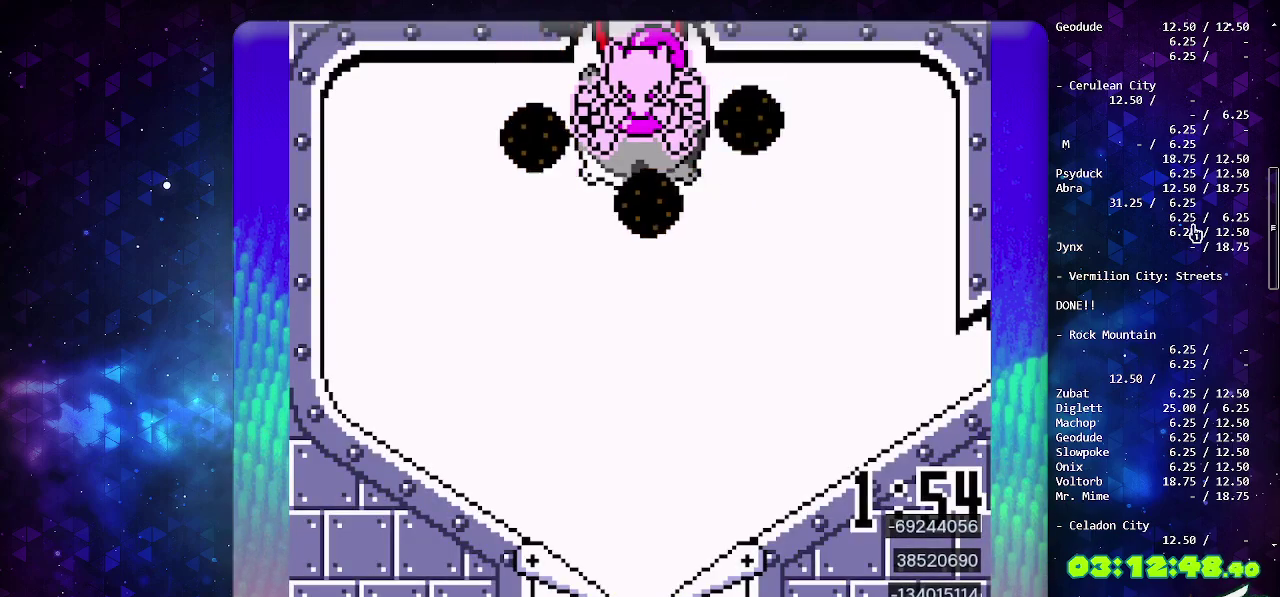
{"buttons": [], "events": []}
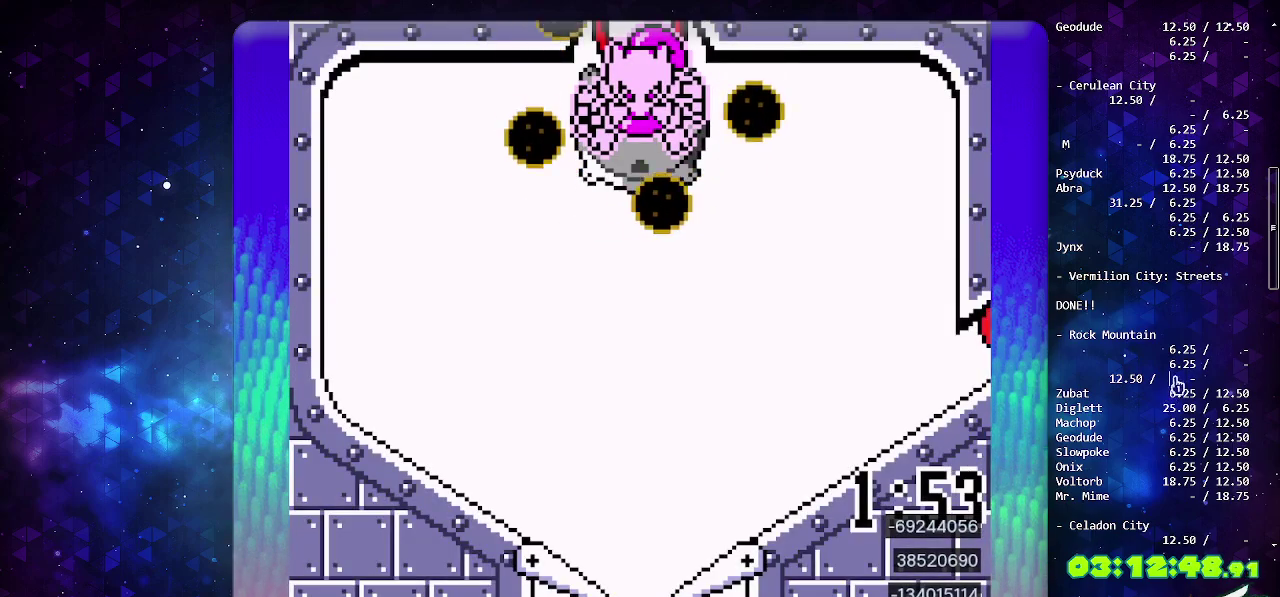
{"buttons": [], "events": []}
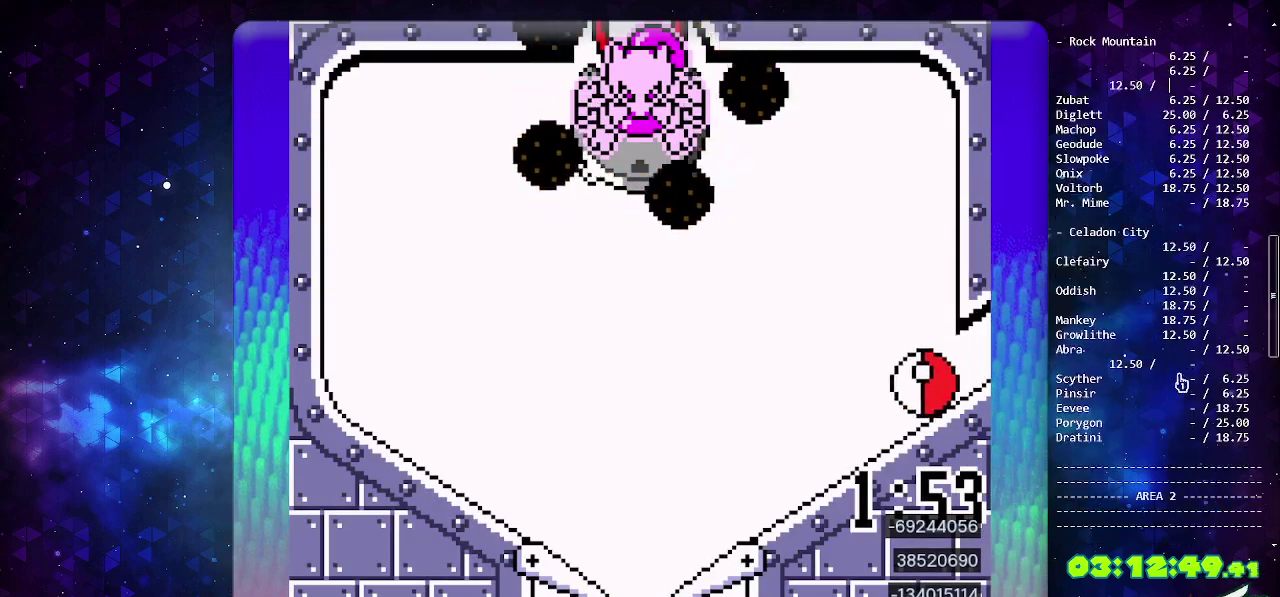
{"buttons": [], "events": []}
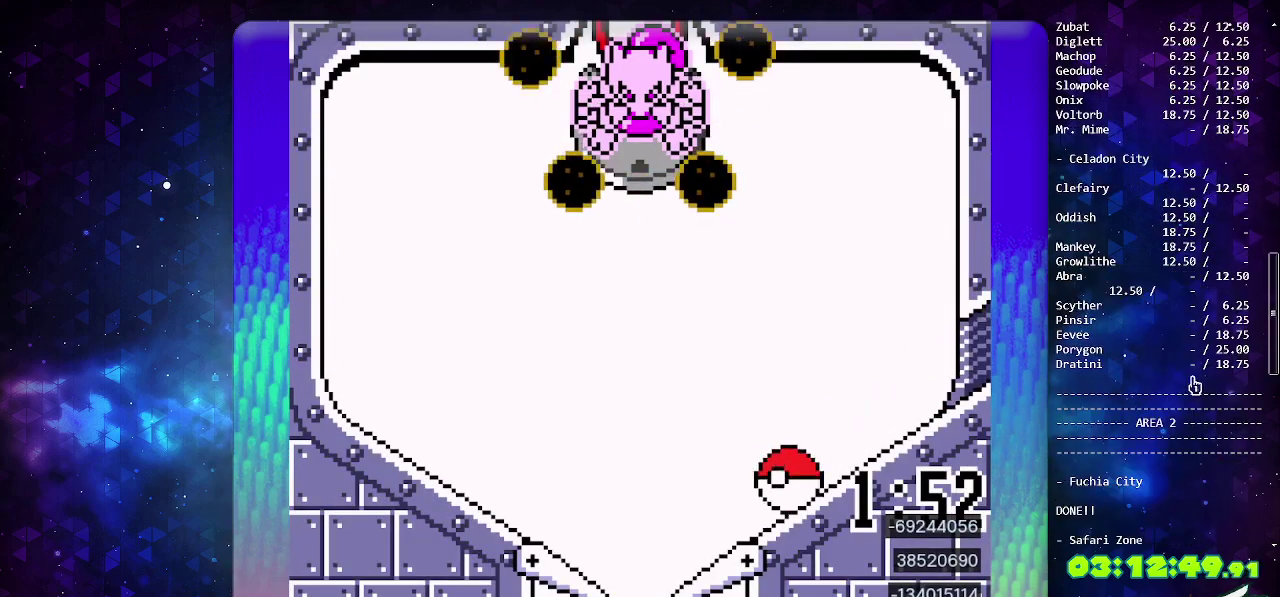
{"buttons": [], "events": [[183, "CIRCLE", "down"], [467, "CIRCLE", "up"]]}
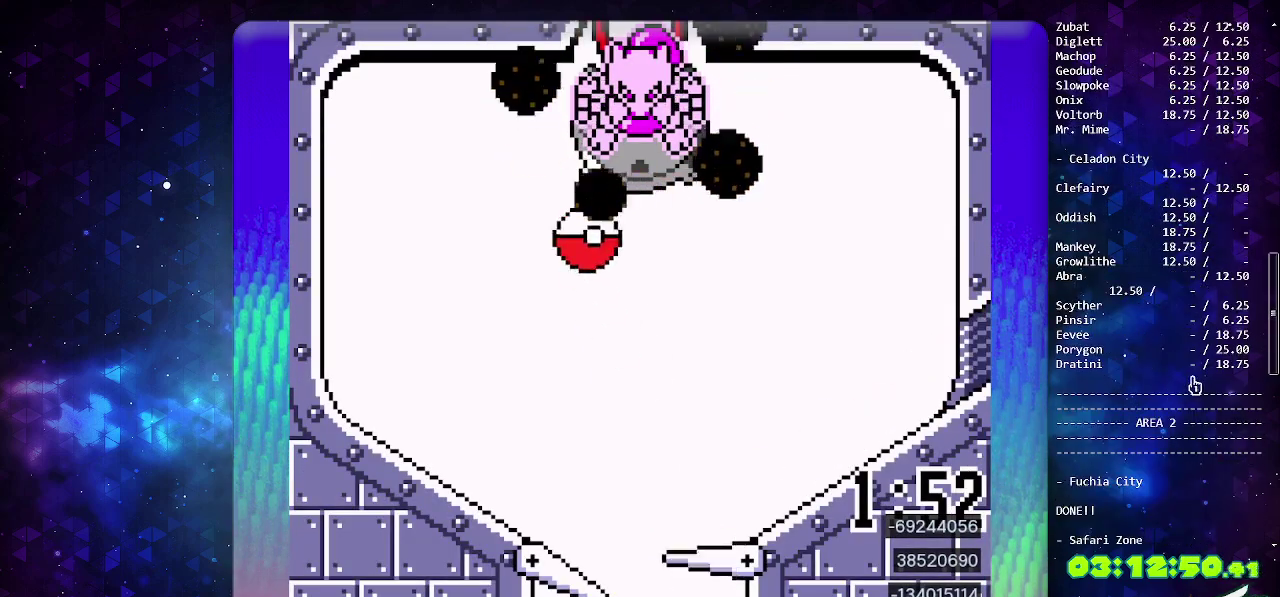
{"buttons": [], "events": []}
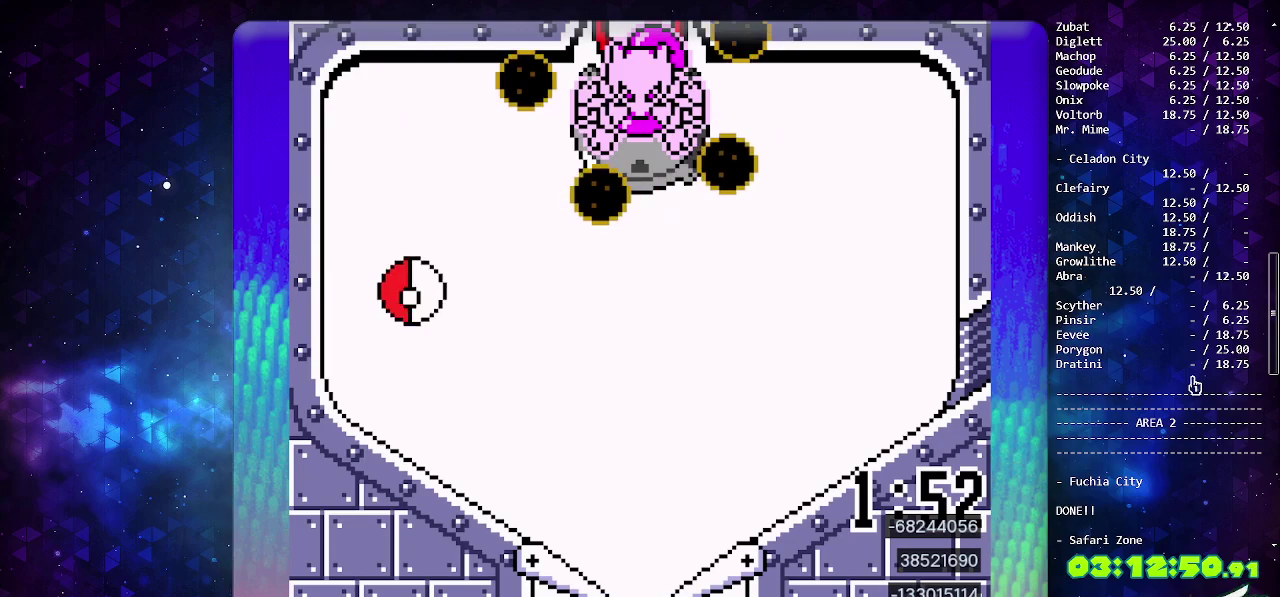
{"buttons": ["DPAD_LEFT"], "events": [[367, "DPAD_LEFT", "down"]]}
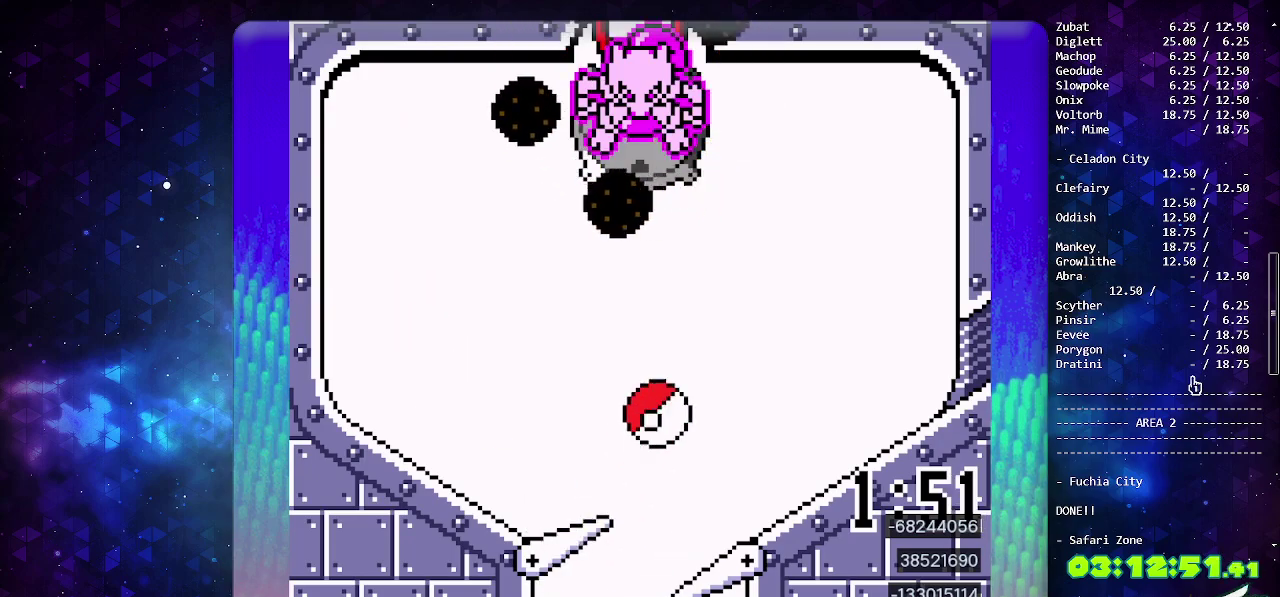
{"buttons": [], "events": [[33, "DPAD_LEFT", "up"], [67, "CIRCLE", "down"], [300, "CIRCLE", "up"]]}
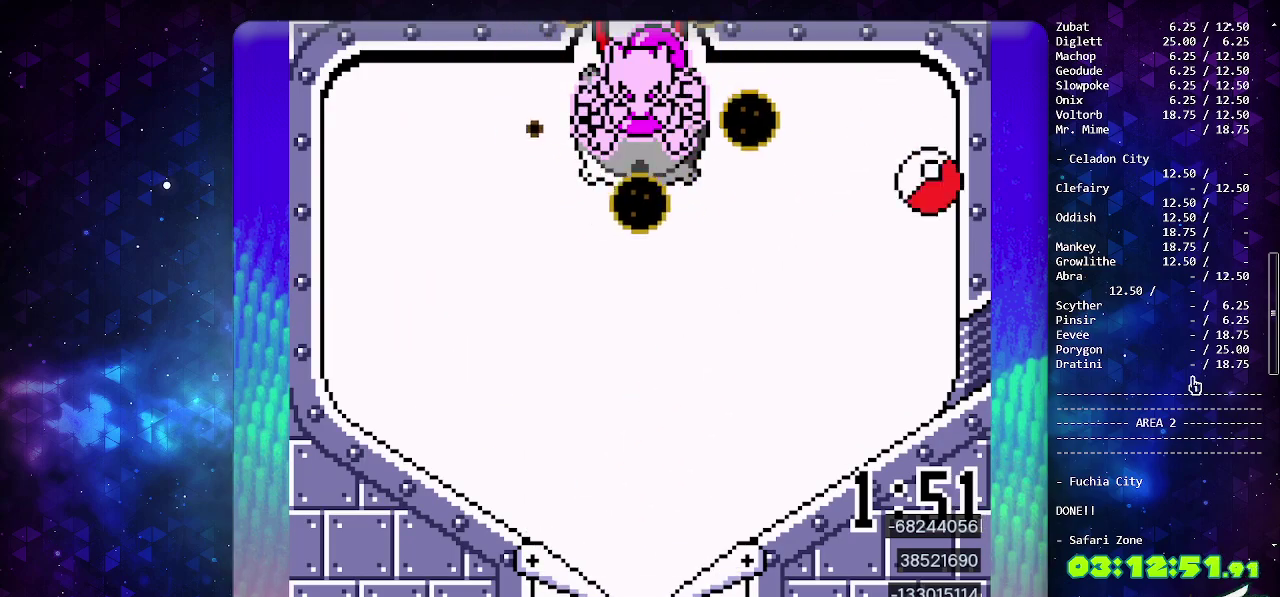
{"buttons": [], "events": []}
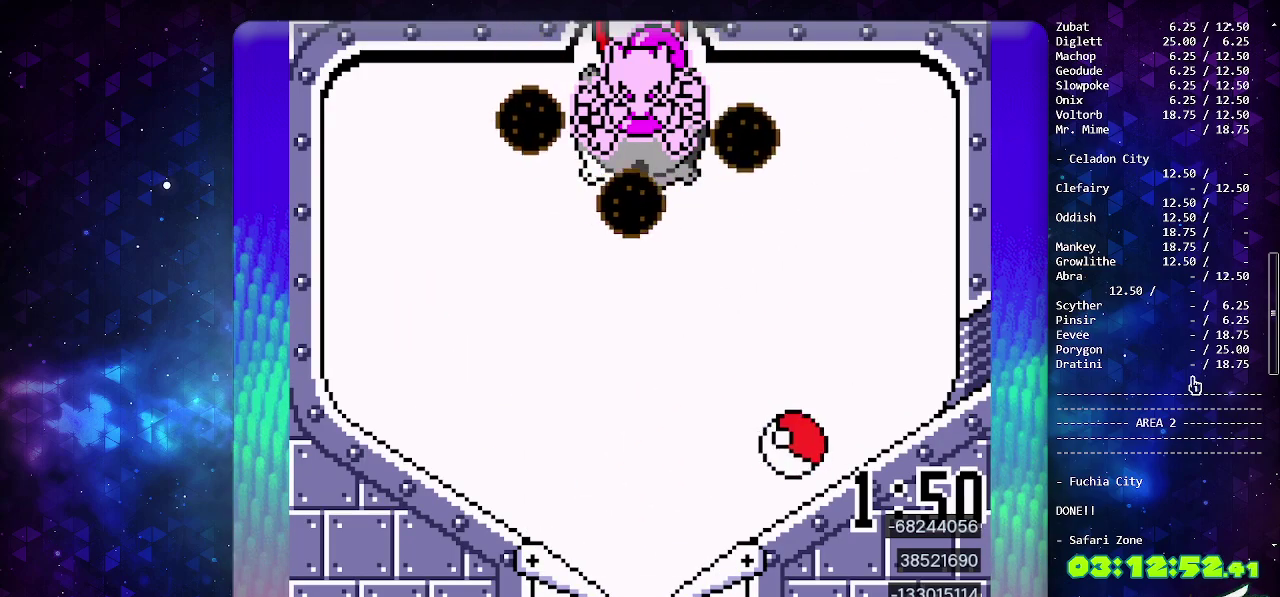
{"buttons": [], "events": [[100, "CIRCLE", "down"], [400, "CIRCLE", "up"]]}
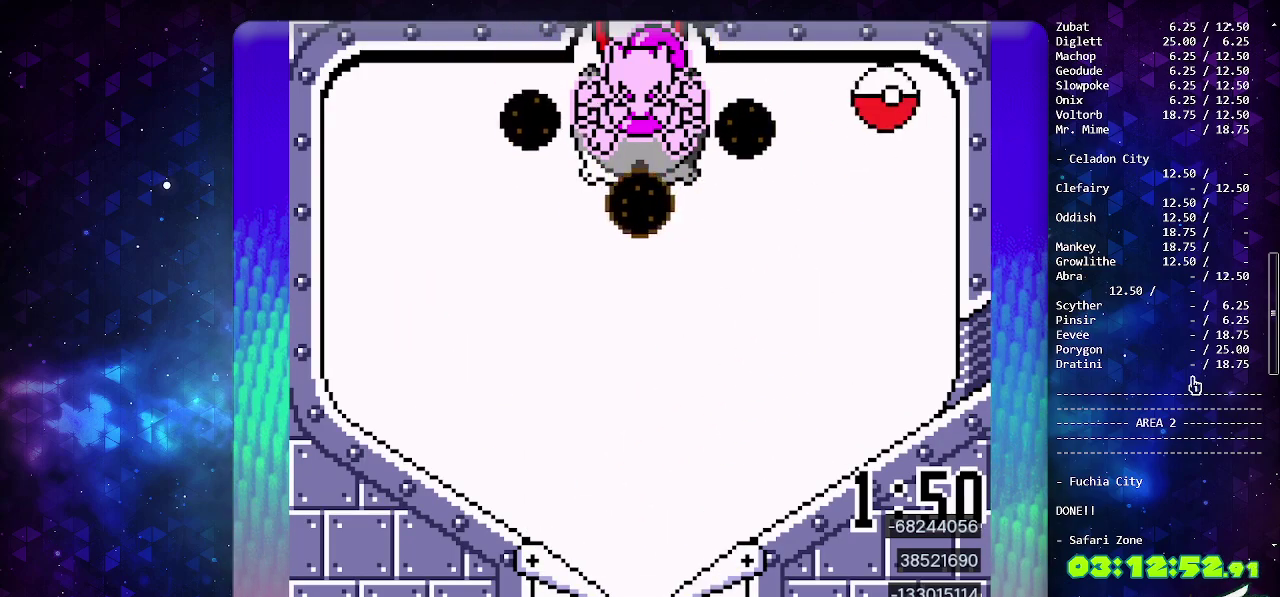
{"buttons": [], "events": []}
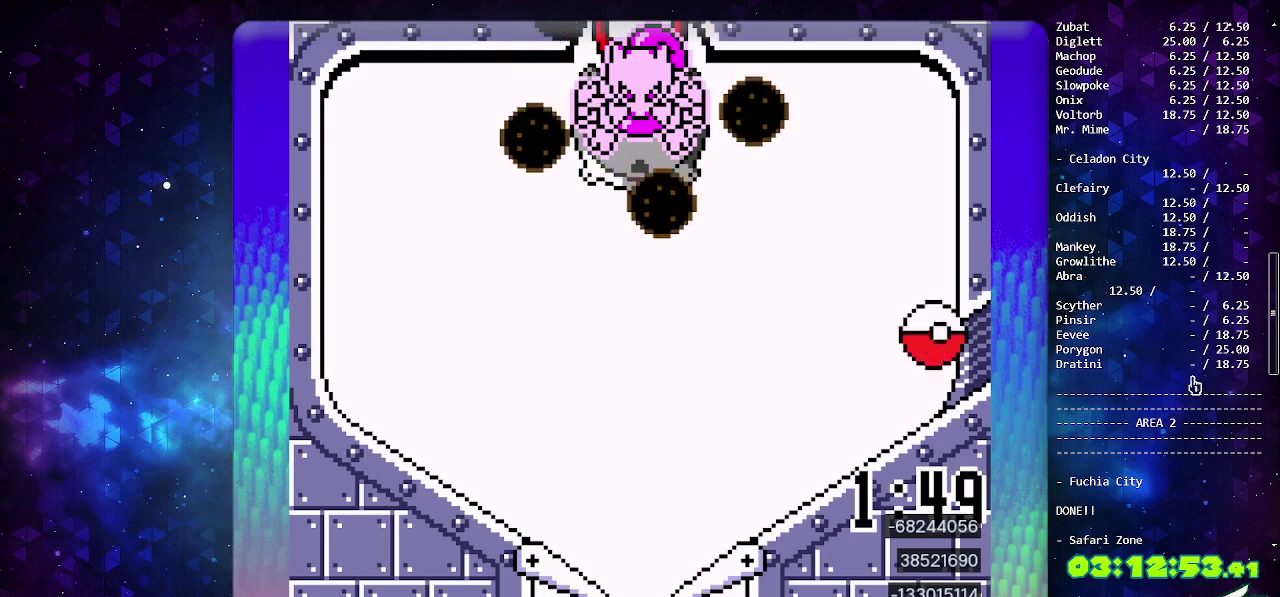
{"buttons": ["CIRCLE"], "events": [[200, "CIRCLE", "down"]]}
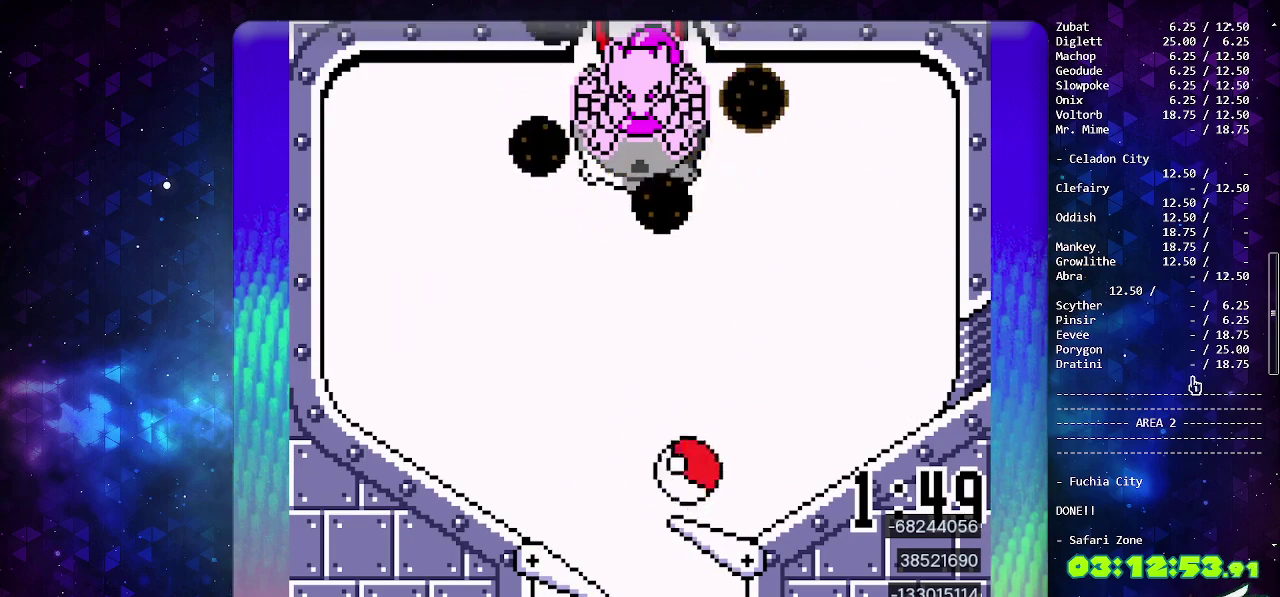
{"buttons": ["CROSS"], "events": [[133, "CIRCLE", "up"], [233, "CROSS", "down"], [350, "CROSS", "up"], [433, "CROSS", "down"]]}
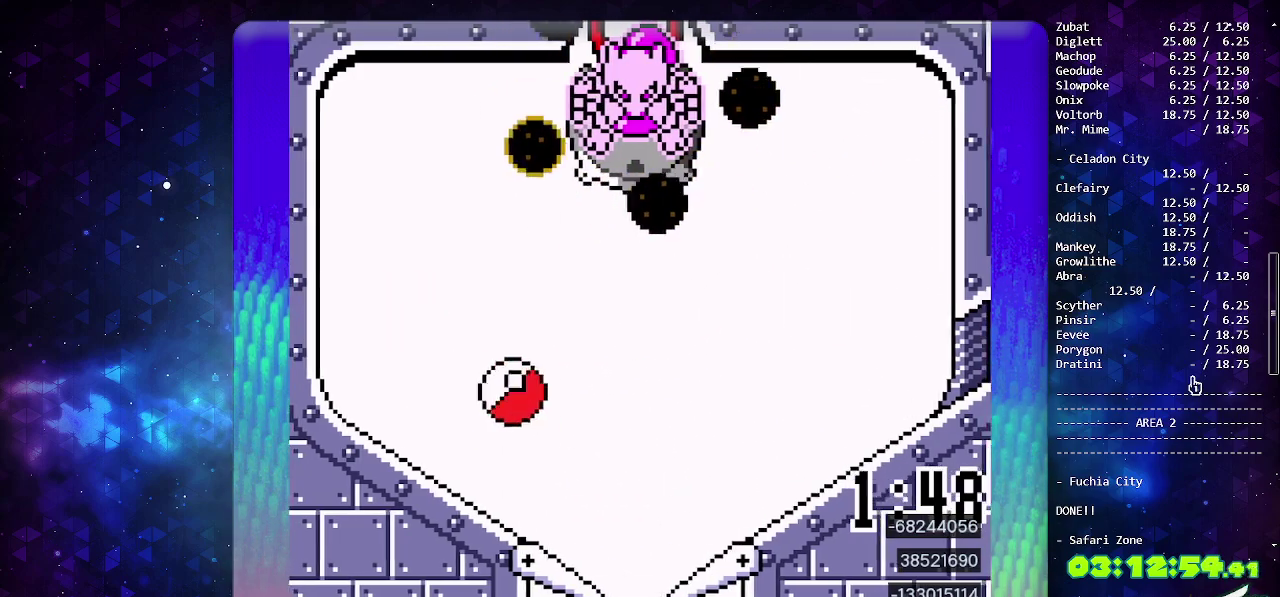
{"buttons": ["CROSS"], "events": [[17, "CROSS", "up"], [100, "CROSS", "down"], [217, "CROSS", "up"], [467, "CROSS", "down"]]}
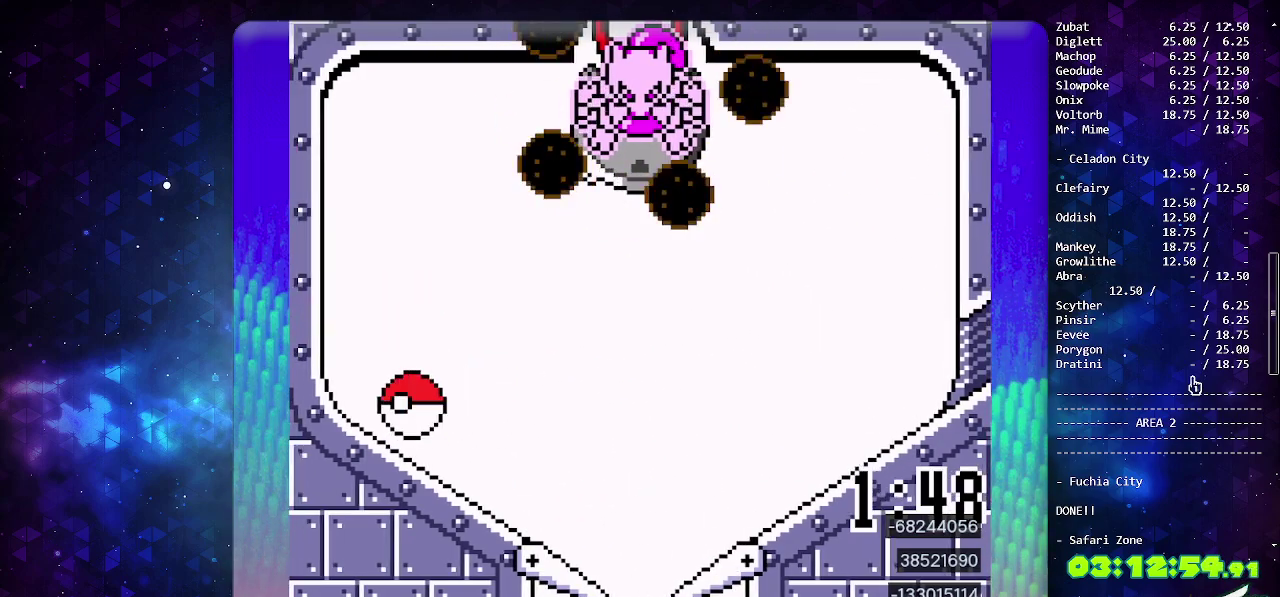
{"buttons": [], "events": [[117, "CROSS", "up"], [167, "CROSS", "down"], [283, "CROSS", "up"]]}
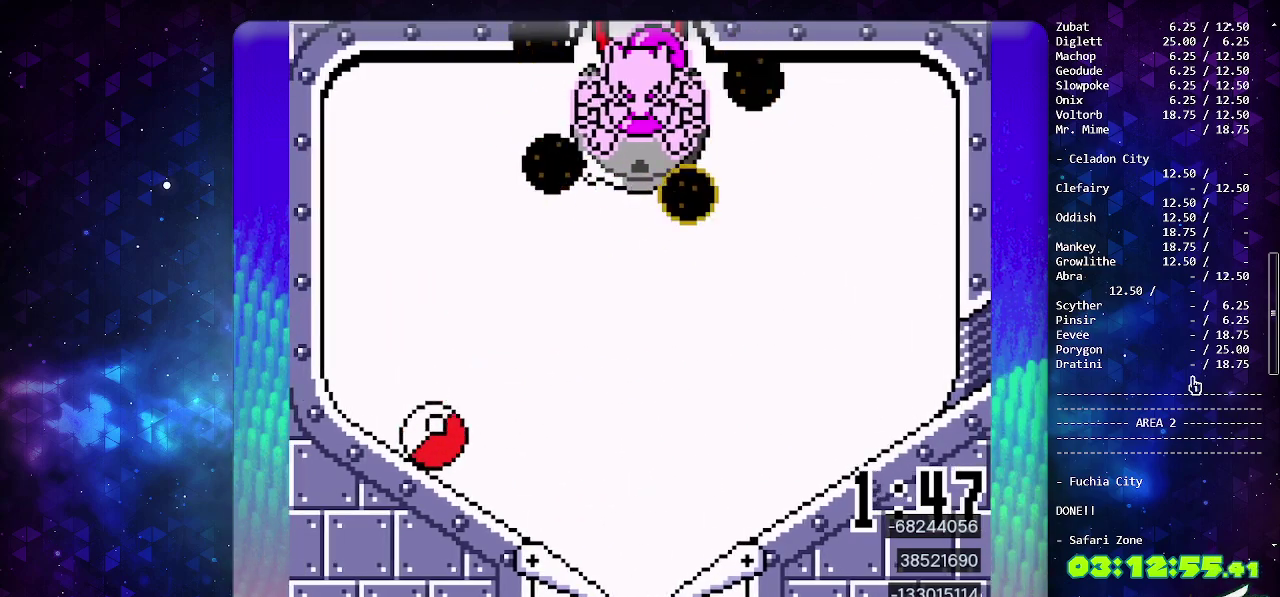
{"buttons": [], "events": [[33, "CROSS", "down"], [150, "CROSS", "up"], [217, "CROSS", "down"], [317, "CROSS", "up"], [383, "CROSS", "down"], [483, "CROSS", "up"]]}
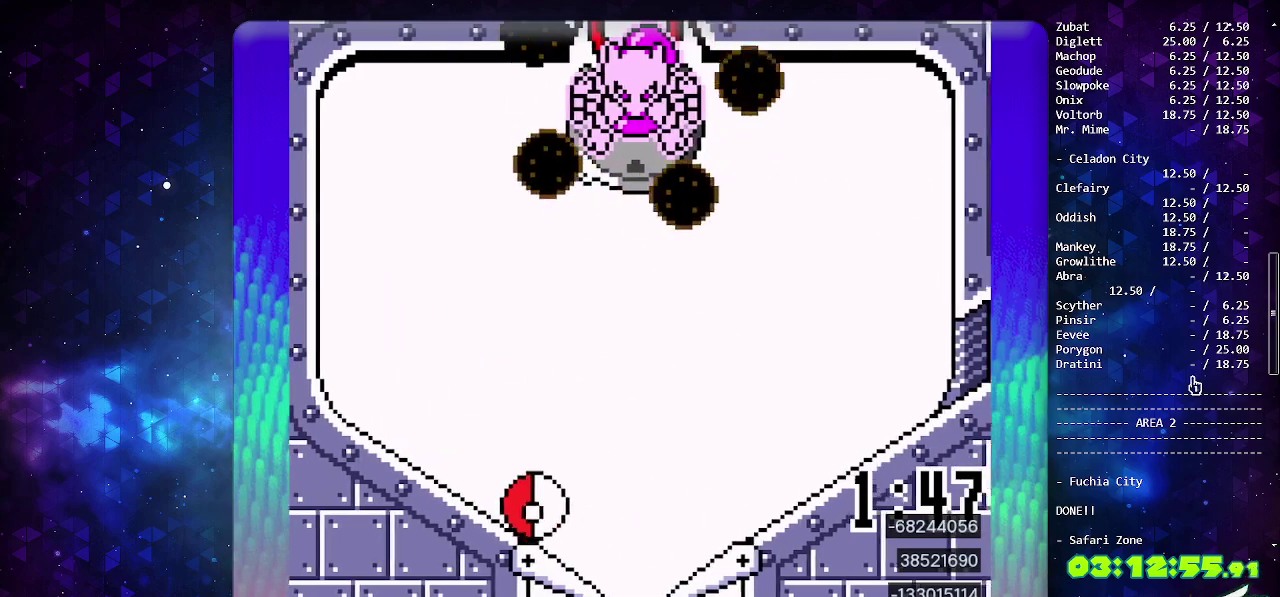
{"buttons": [], "events": [[50, "CROSS", "down"], [200, "DPAD_LEFT", "down"], [333, "DPAD_LEFT", "up"], [350, "CROSS", "up"]]}
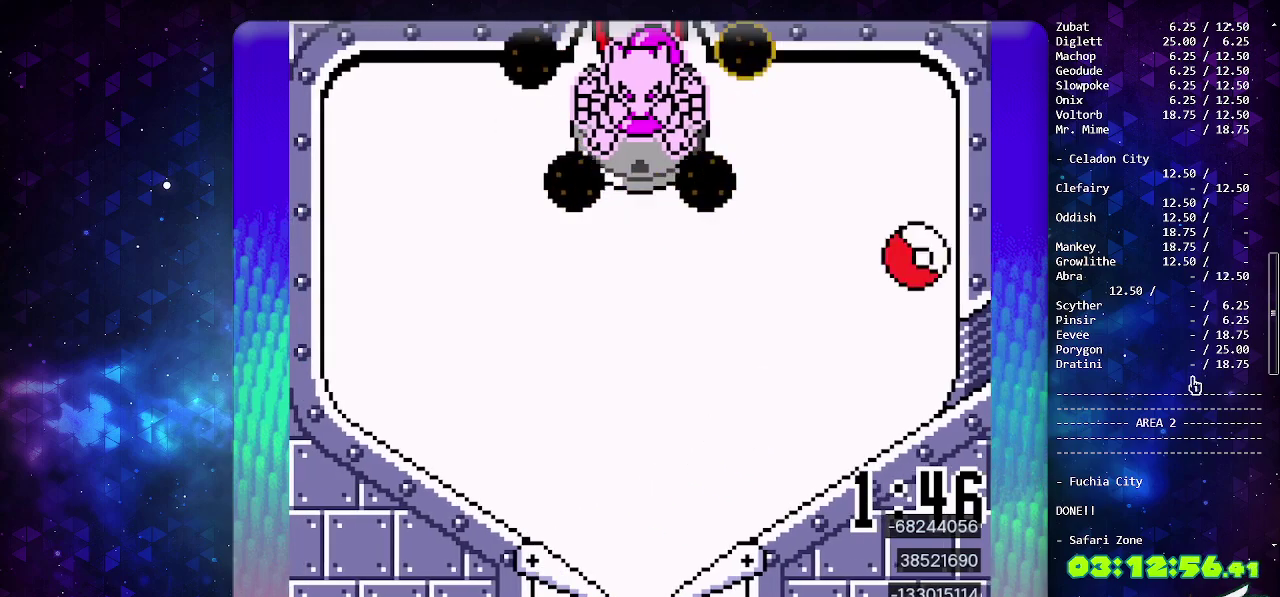
{"buttons": [], "events": [[367, "DPAD_DOWN", "down"], [467, "DPAD_DOWN", "up"]]}
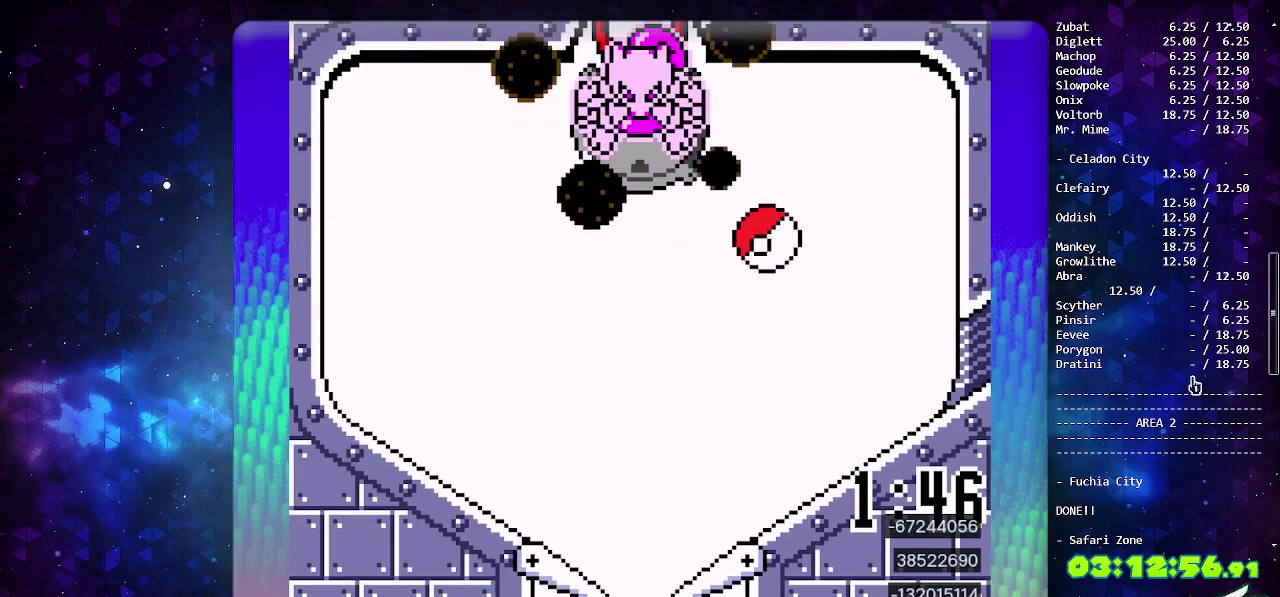
{"buttons": ["CIRCLE"], "events": [[50, "DPAD_DOWN", "down"], [150, "DPAD_DOWN", "up"], [200, "DPAD_DOWN", "down"], [250, "CIRCLE", "down"], [300, "DPAD_DOWN", "up"]]}
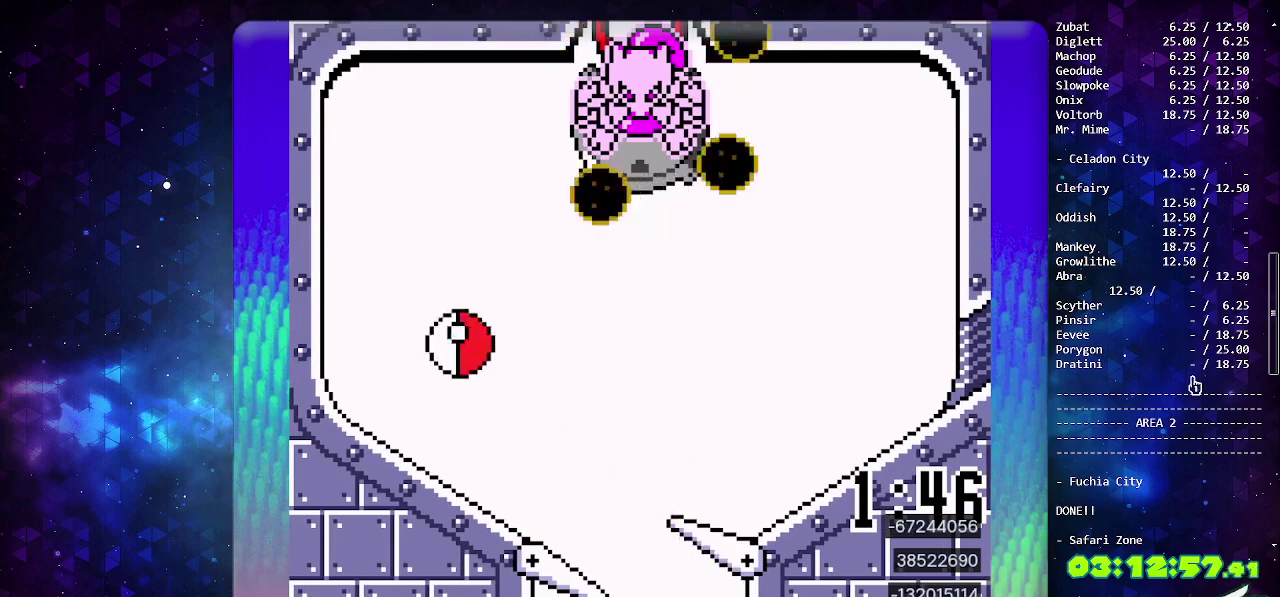
{"buttons": [], "events": [[67, "CIRCLE", "up"]]}
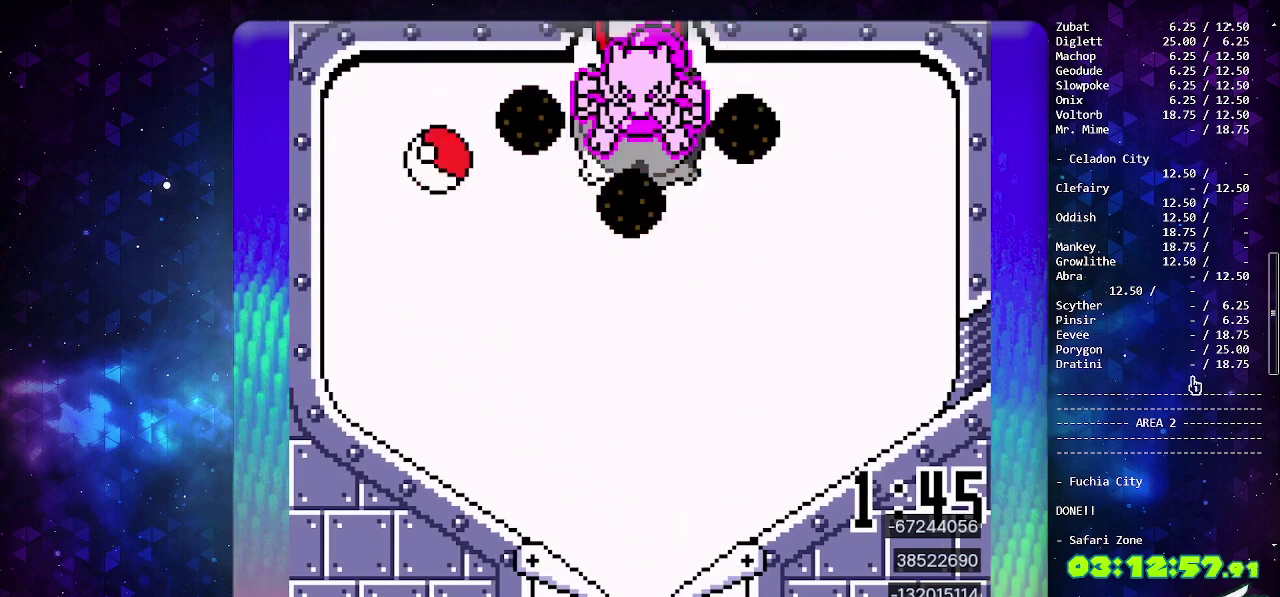
{"buttons": ["CROSS"], "events": [[17, "DPAD_DOWN", "down"], [83, "DPAD_DOWN", "up"], [167, "DPAD_DOWN", "down"], [267, "DPAD_DOWN", "up"], [383, "CROSS", "down"]]}